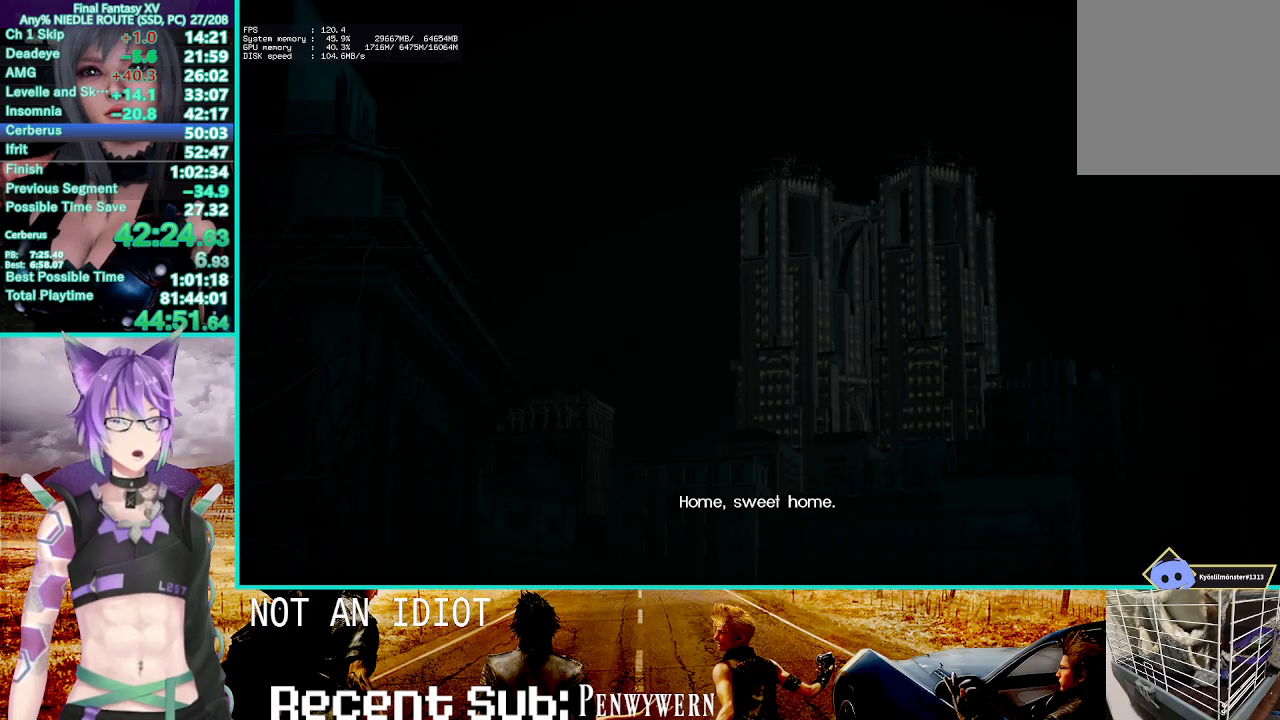
Gameplay with a controller (PlayStation layout); each line is a JSON object with the inputs held at the frame after it. "events" lists button and stick changes between this image and that frame as [ms after this image, input, new state], when the widget could be followed in between.
{"buttons": [], "left_stick": "center", "right_stick": "center", "events": [[167, "START", "down"], [200, "TRIANGLE", "down"], [217, "START", "up"], [317, "TRIANGLE", "up"]]}
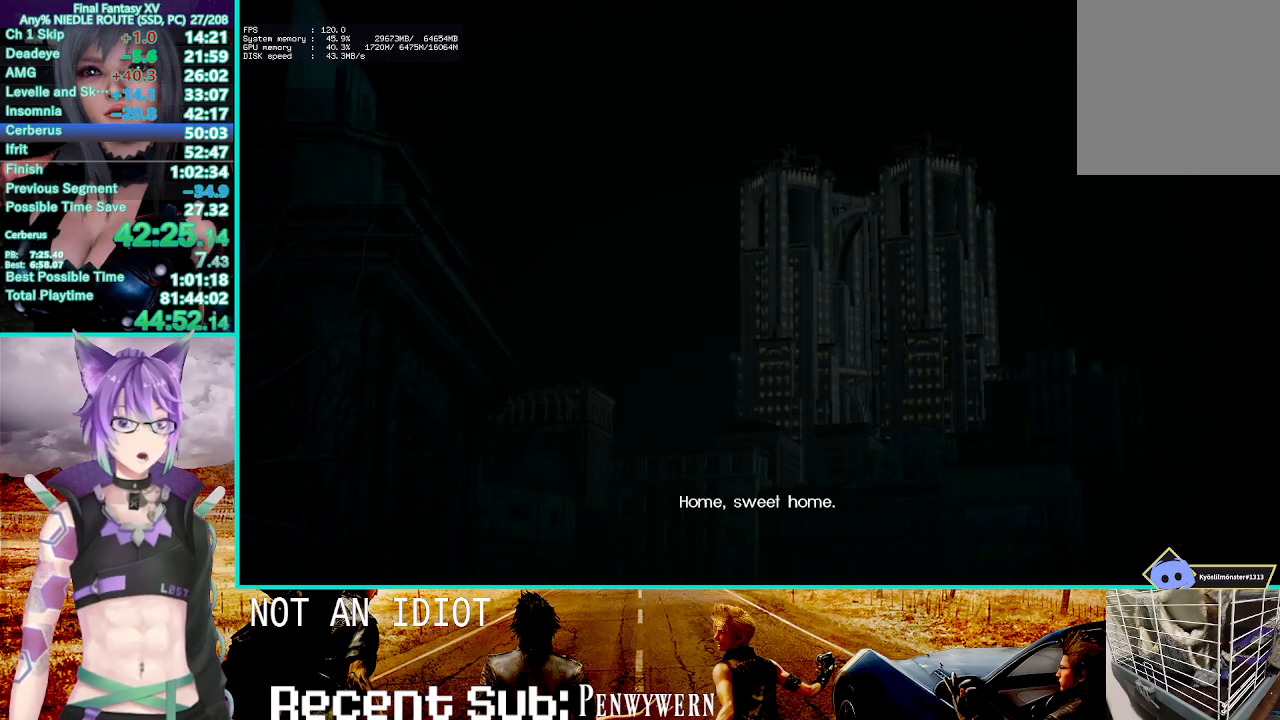
{"buttons": [], "left_stick": "up", "right_stick": "center", "events": [[367, "left_stick", "up"]]}
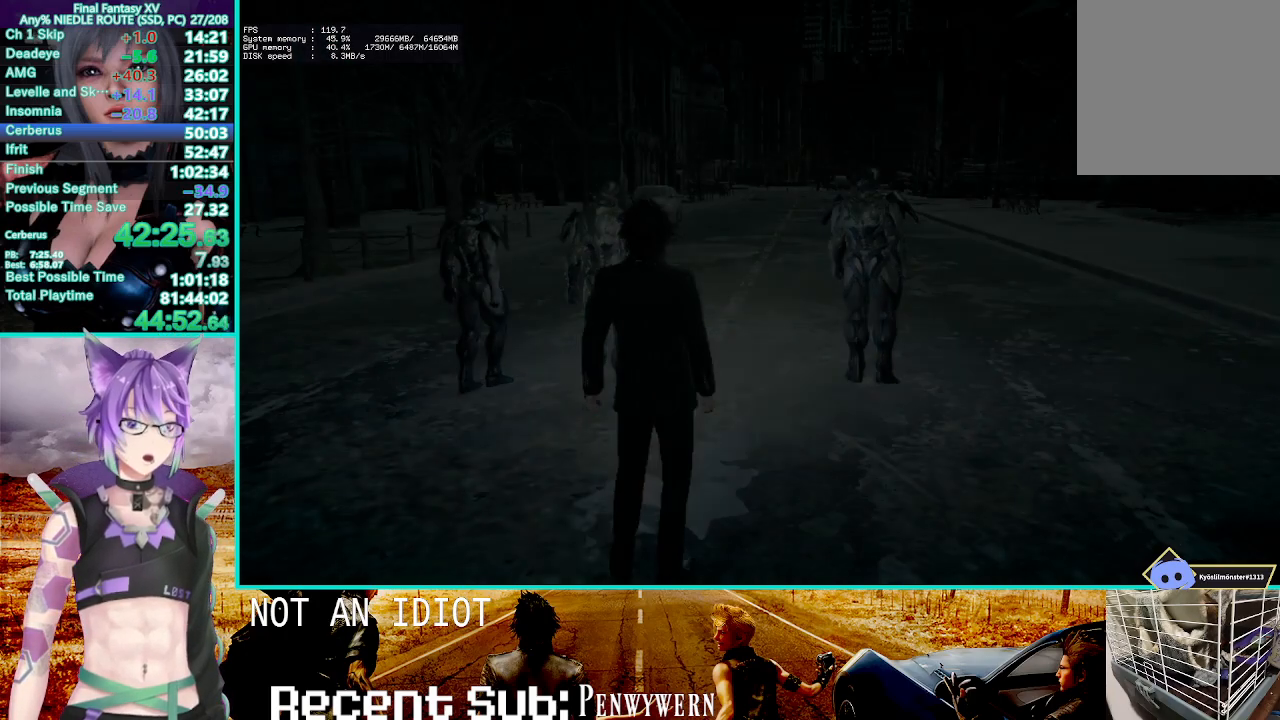
{"buttons": ["CROSS"], "left_stick": "up", "right_stick": "center", "events": [[350, "CROSS", "down"]]}
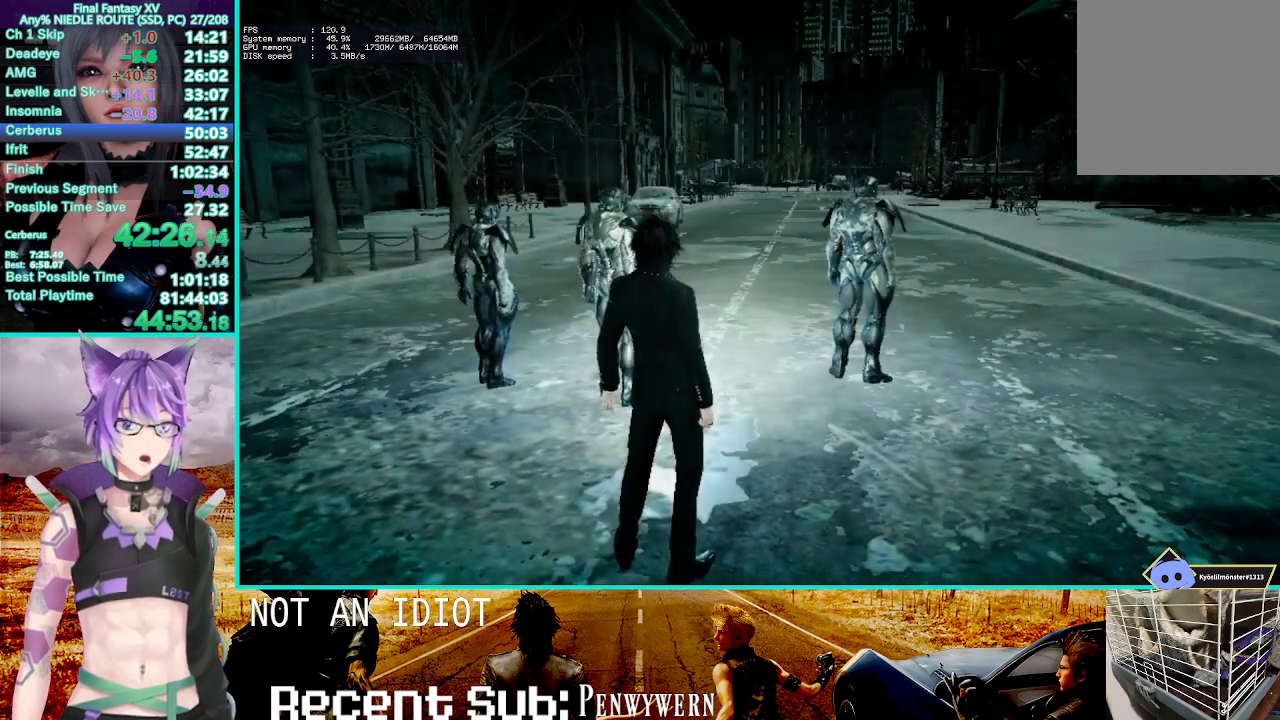
{"buttons": ["TRIANGLE"], "left_stick": "up", "right_stick": "center", "events": [[150, "CROSS", "up"], [233, "CROSS", "down"], [333, "CROSS", "up"], [350, "DPAD_LEFT", "down"], [450, "DPAD_LEFT", "up"], [483, "TRIANGLE", "down"]]}
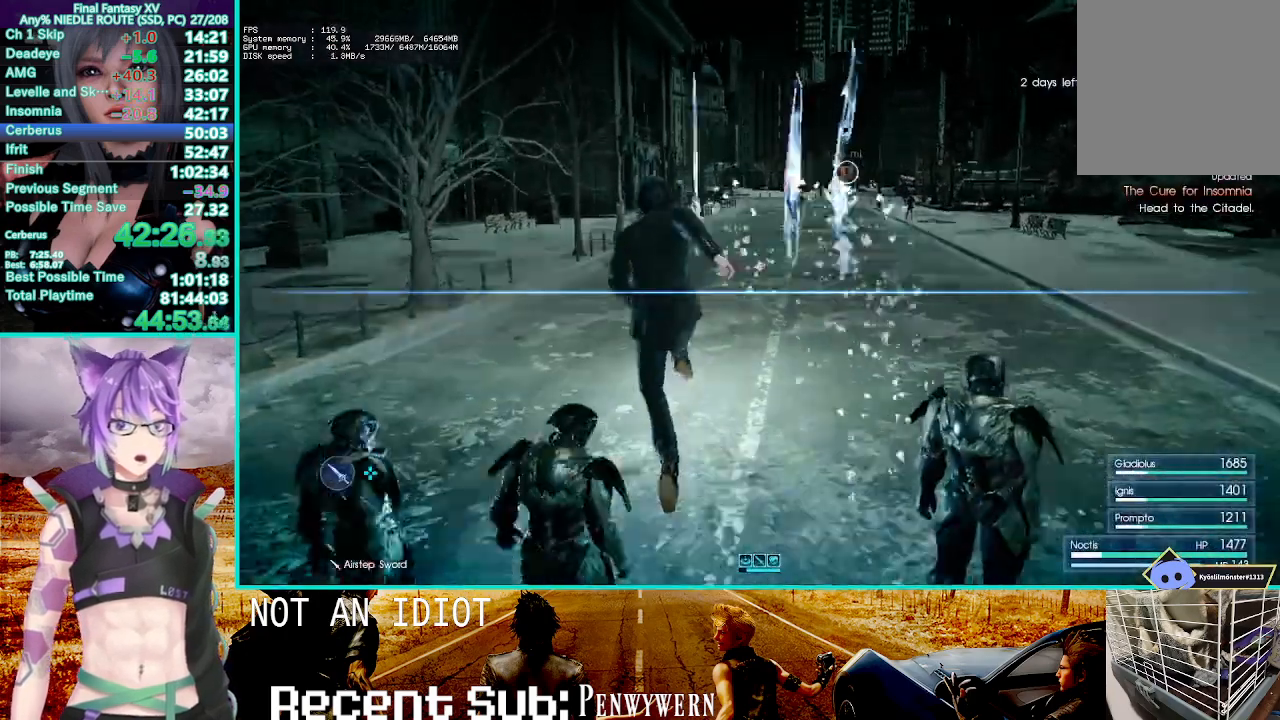
{"buttons": [], "left_stick": "up", "right_stick": "center", "events": [[67, "TRIANGLE", "up"], [133, "TRIANGLE", "down"], [250, "TRIANGLE", "up"]]}
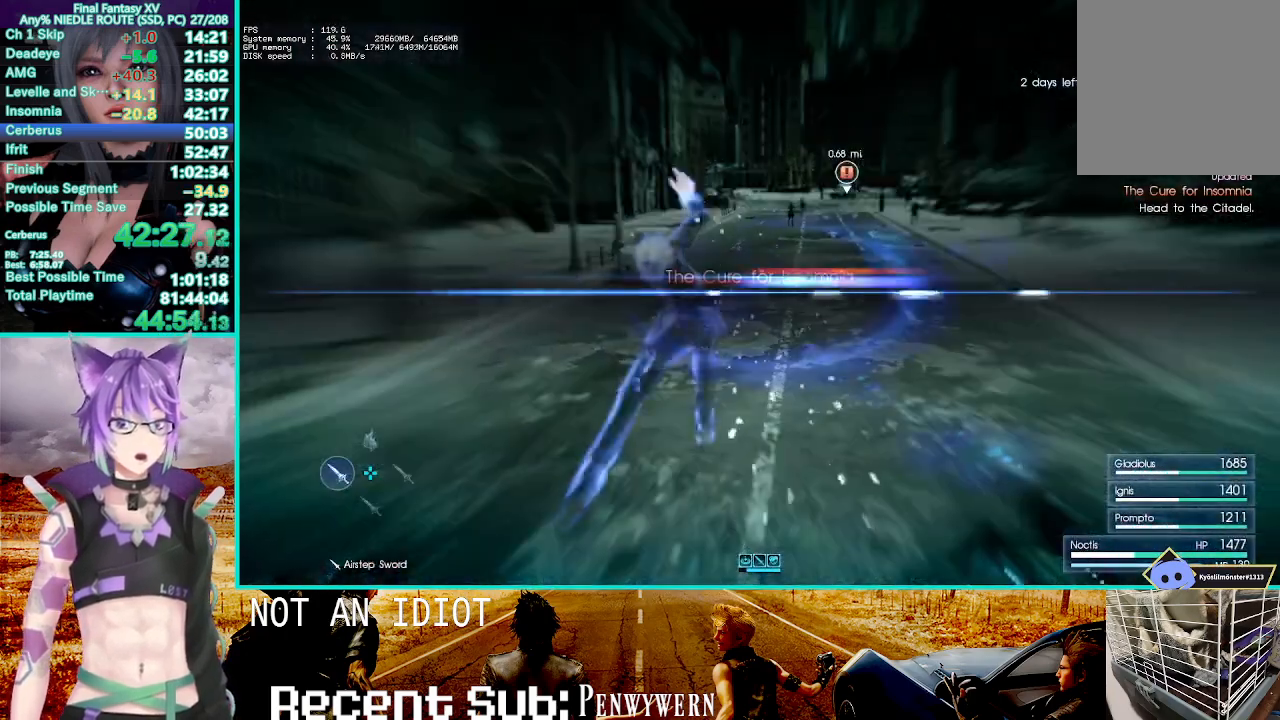
{"buttons": [], "left_stick": "up", "right_stick": "center", "events": [[67, "right_stick", "down"], [200, "right_stick", "center"]]}
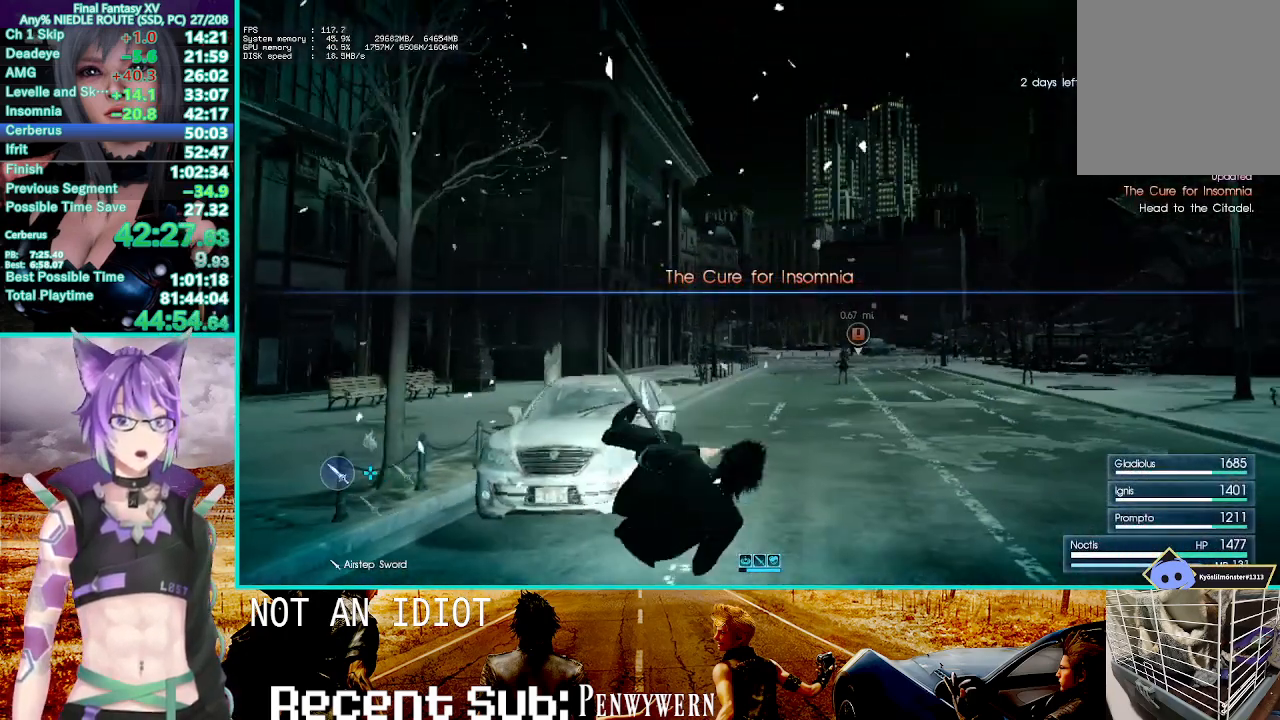
{"buttons": [], "left_stick": "up", "right_stick": "center", "events": [[117, "CROSS", "down"], [433, "CROSS", "up"]]}
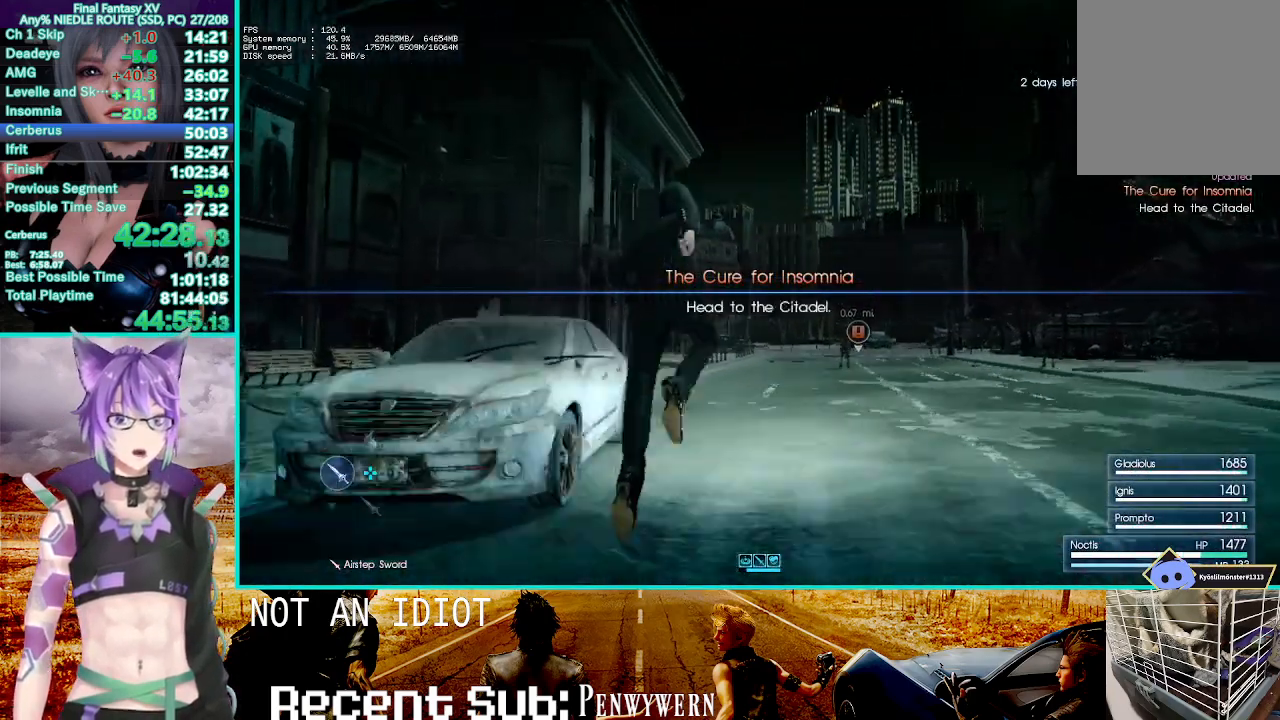
{"buttons": [], "left_stick": "up", "right_stick": "center", "events": [[267, "CROSS", "down"], [333, "CROSS", "up"], [333, "TRIANGLE", "down"], [483, "TRIANGLE", "up"]]}
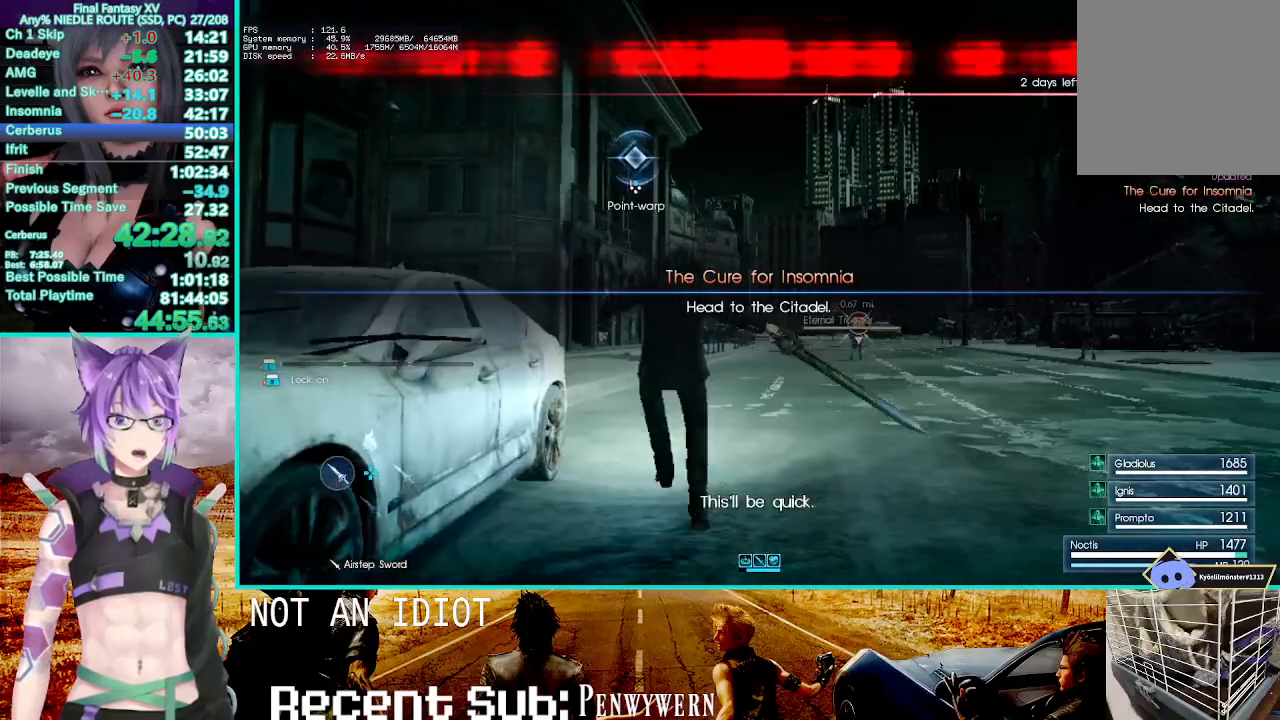
{"buttons": ["TRIANGLE"], "left_stick": "center", "right_stick": "center", "events": [[267, "TRIANGLE", "down"], [267, "left_stick", "center"]]}